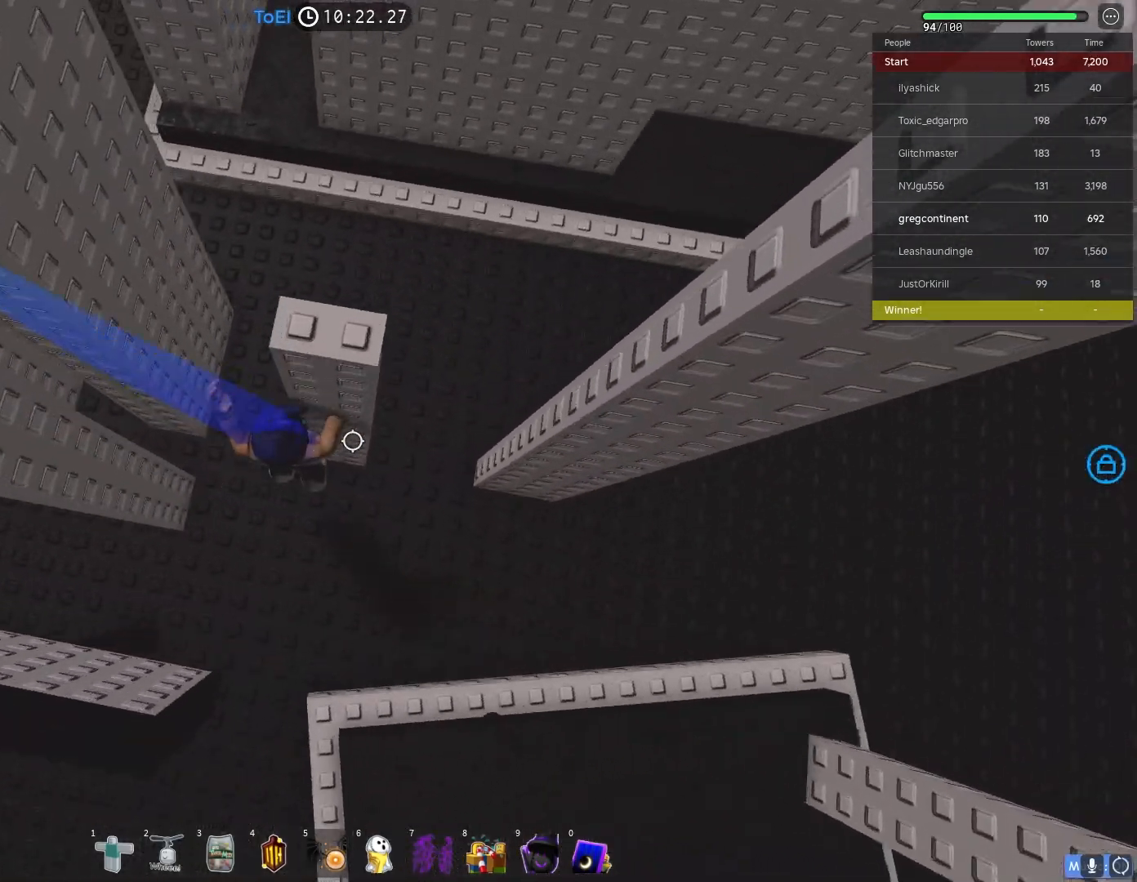
Gameplay with keyboard; each line is a JSON object with the keys held at the frame after it. "events" lists presses ("down") and releases ("up") of "a", "ctrl", "d", "e", "f", "q", "r", "s", "shift", "space", "tab" and "w" between this image and that frame as [ms after this image, input, new state], when the widget could be followed in between. No other keys are recorded. Mouse input is not recorded.
{"keys": ["a", "space"], "events": [[83, "a", "down"], [367, "space", "down"]]}
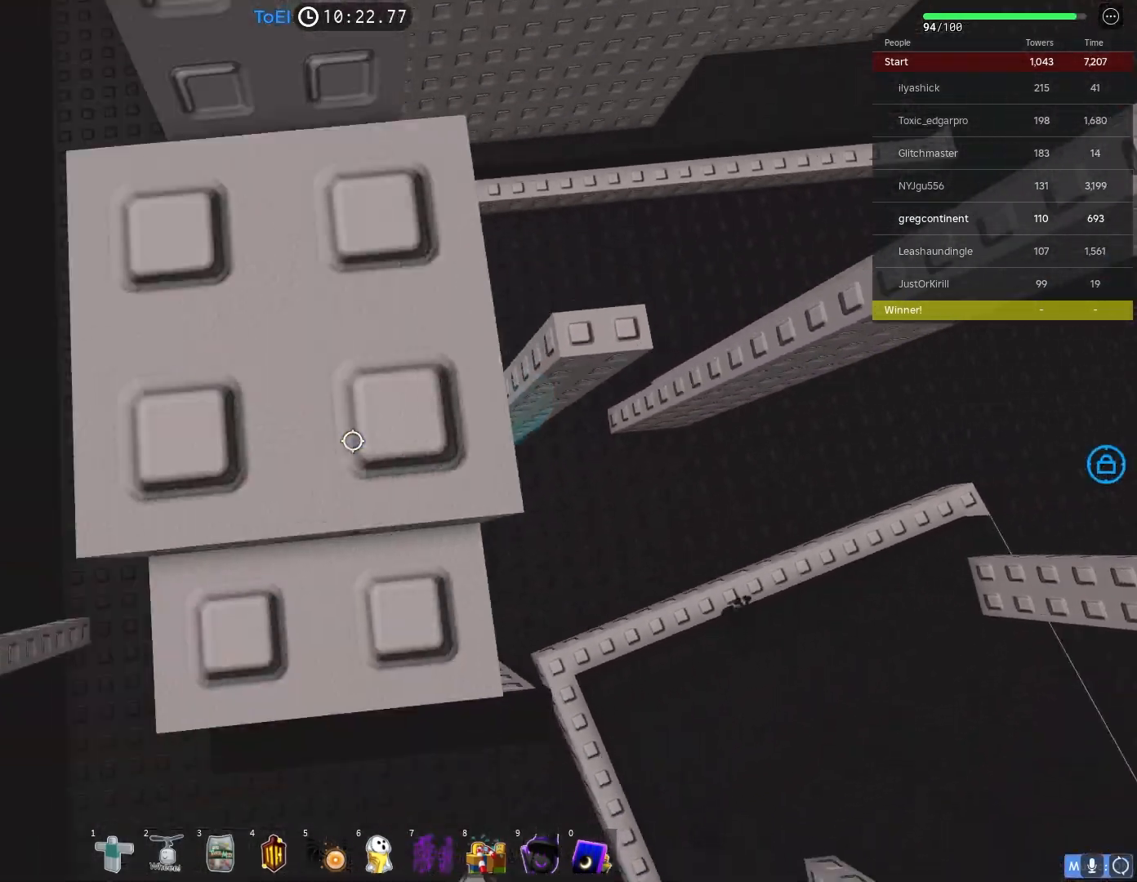
{"keys": [], "events": [[17, "space", "up"], [200, "a", "up"]]}
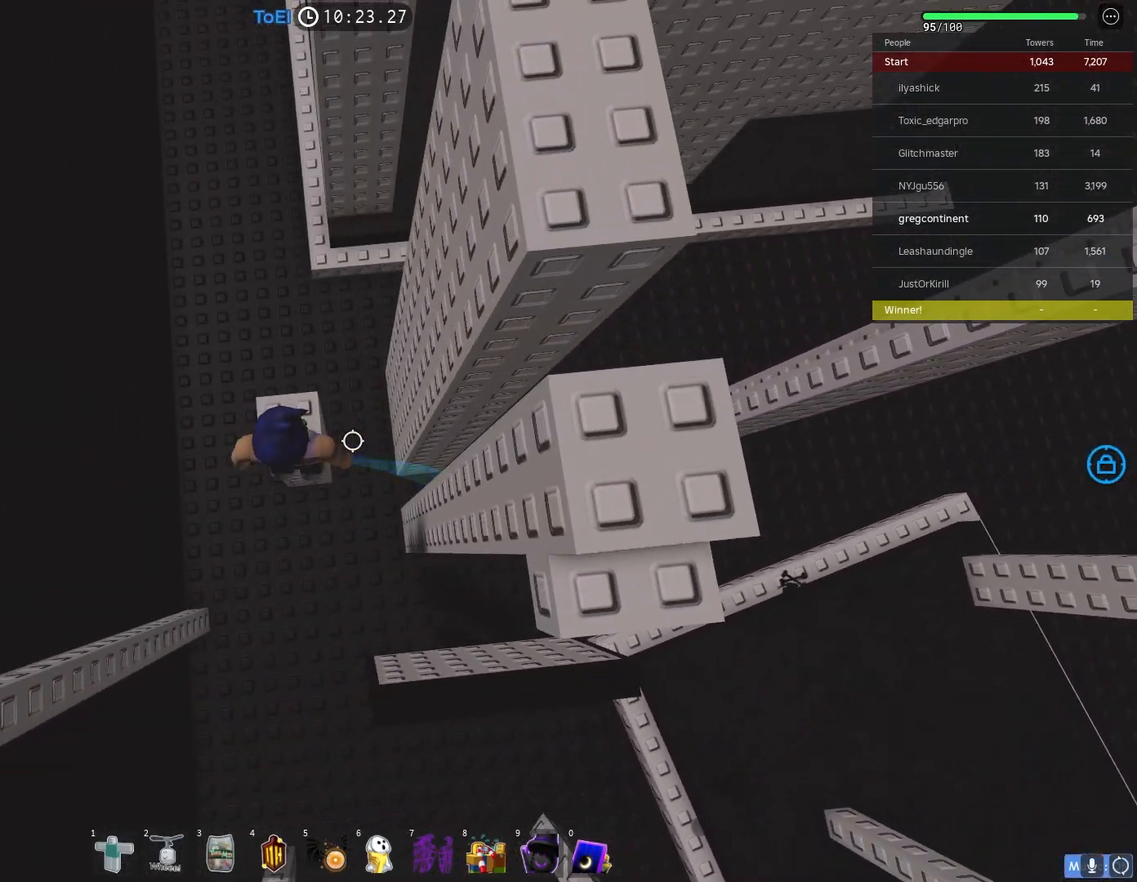
{"keys": [], "events": [[17, "w", "down"], [67, "w", "up"], [367, "d", "down"], [417, "d", "up"]]}
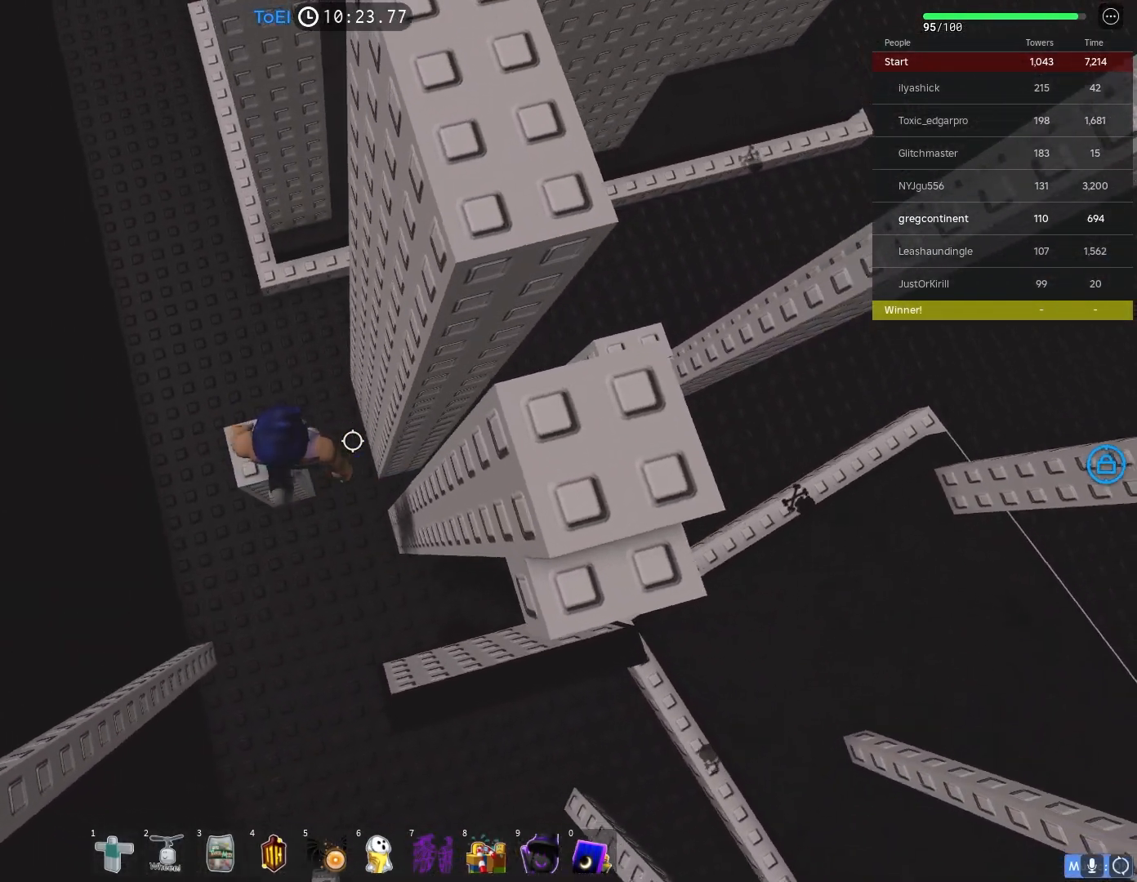
{"keys": ["d"], "events": [[83, "d", "down"], [200, "space", "down"], [300, "space", "up"]]}
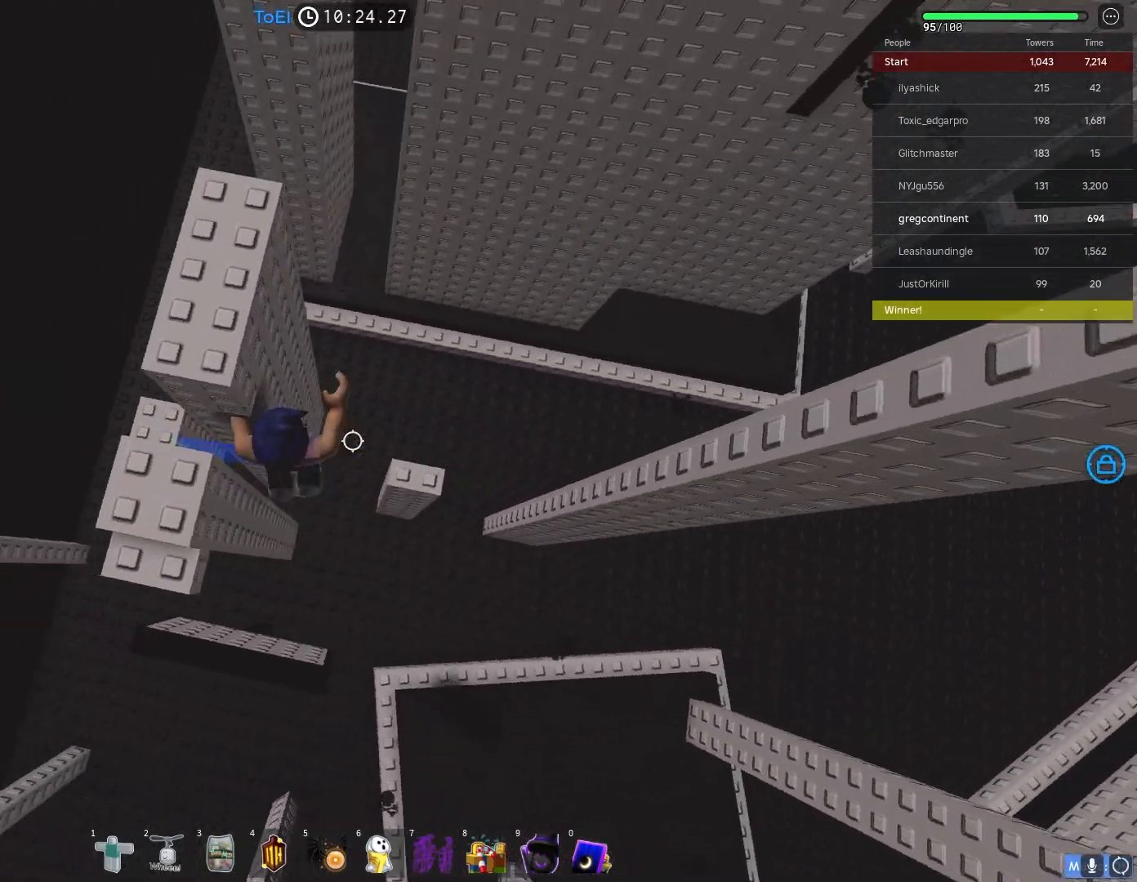
{"keys": ["a", "space"], "events": [[250, "d", "up"], [333, "a", "down"], [450, "space", "down"]]}
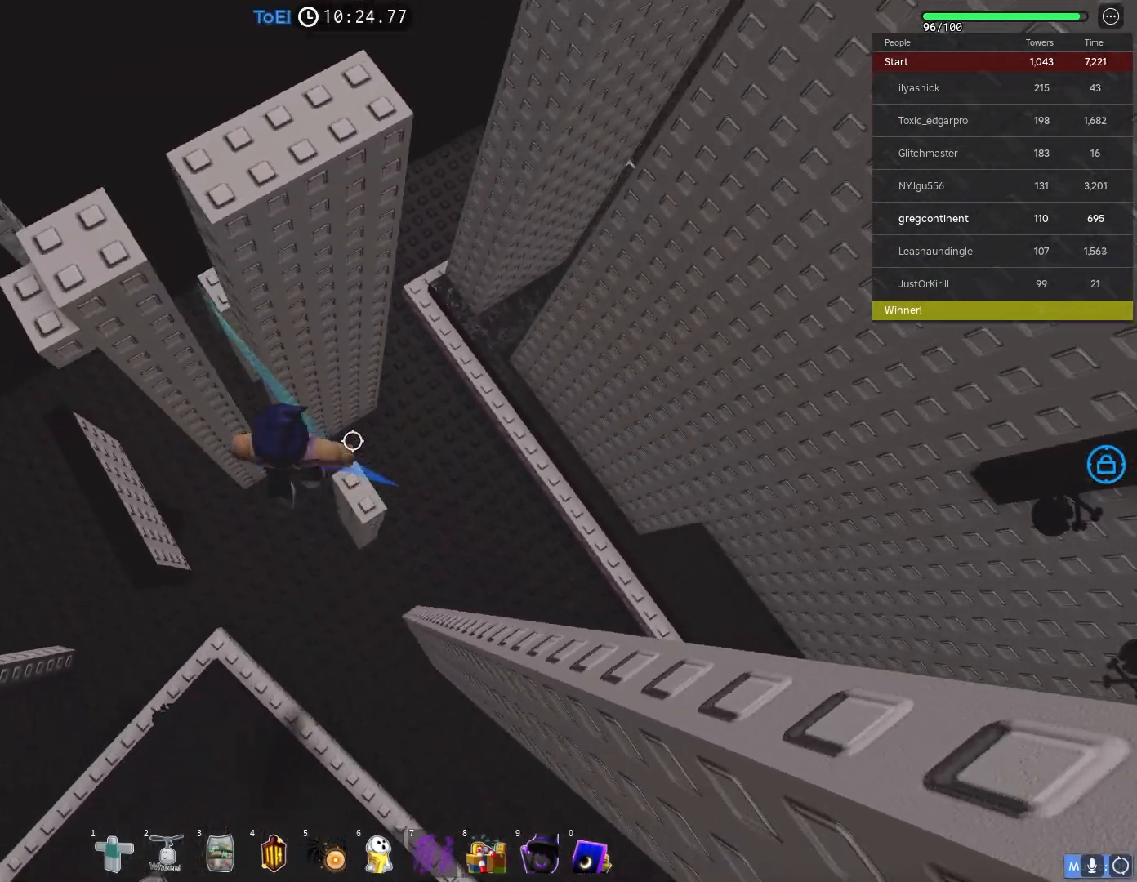
{"keys": ["w"], "events": [[50, "space", "up"], [183, "w", "down"], [333, "a", "up"]]}
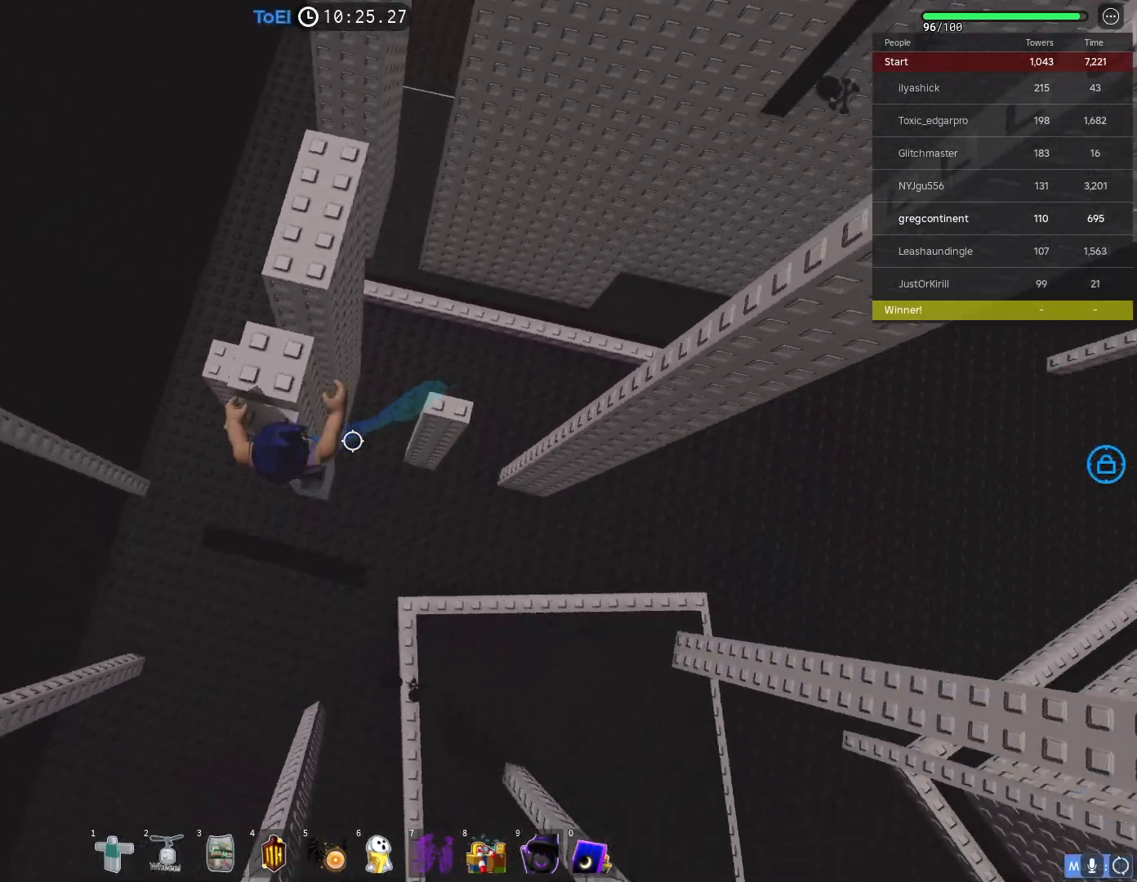
{"keys": ["w"], "events": [[283, "w", "up"], [400, "w", "down"]]}
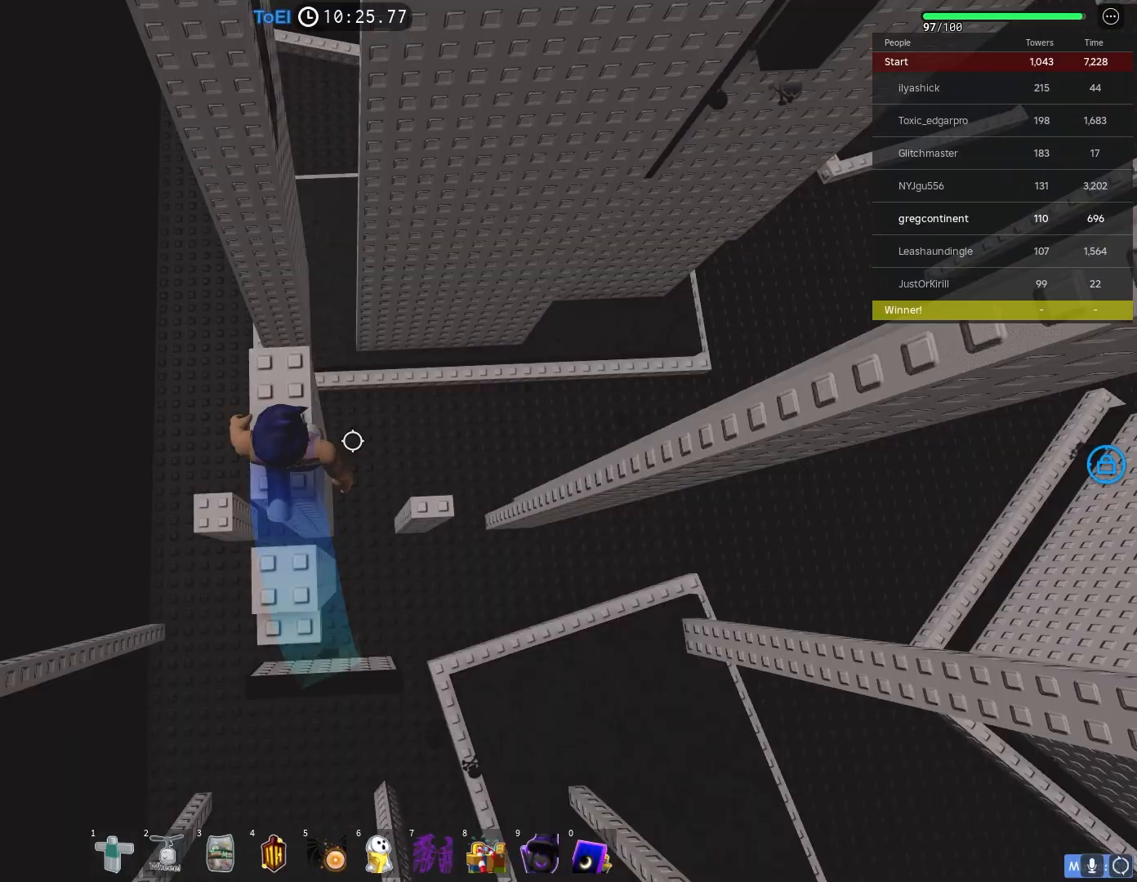
{"keys": [], "events": [[167, "w", "up"]]}
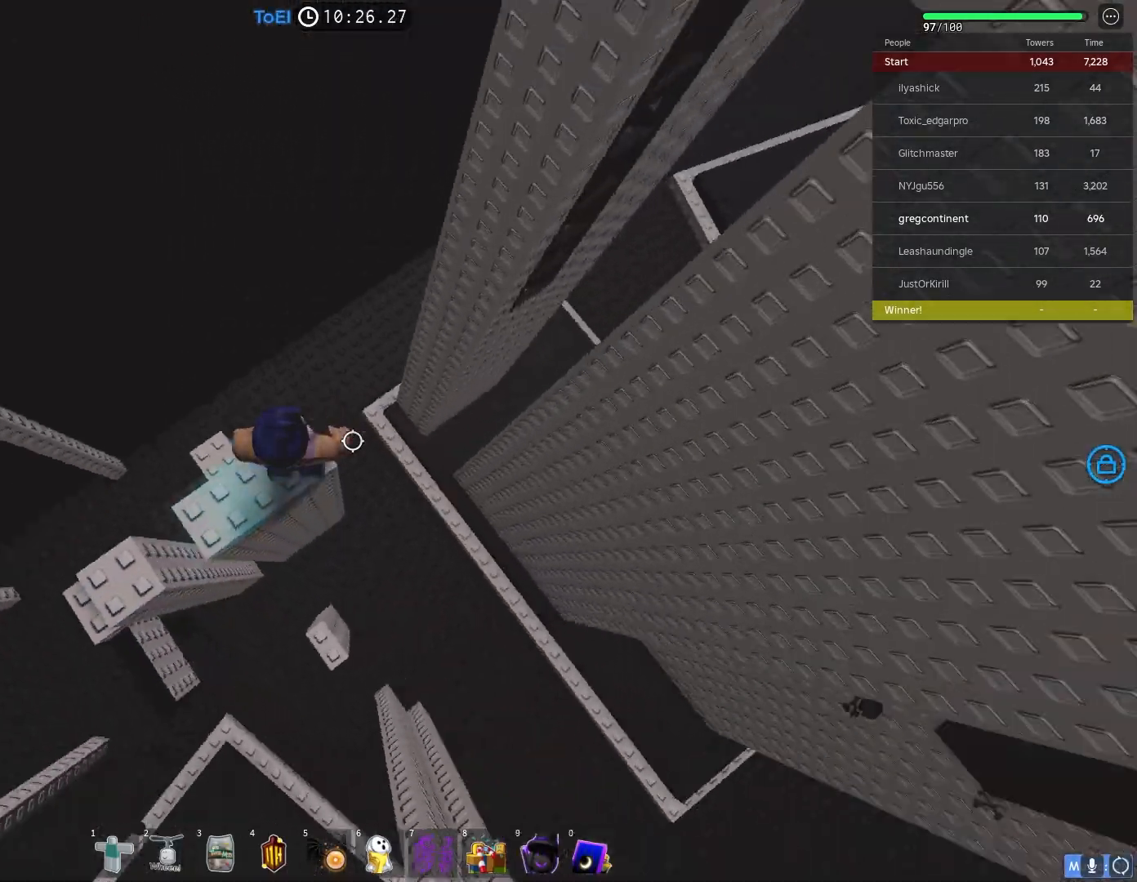
{"keys": ["d"], "events": [[50, "d", "down"], [200, "space", "down"], [317, "space", "up"]]}
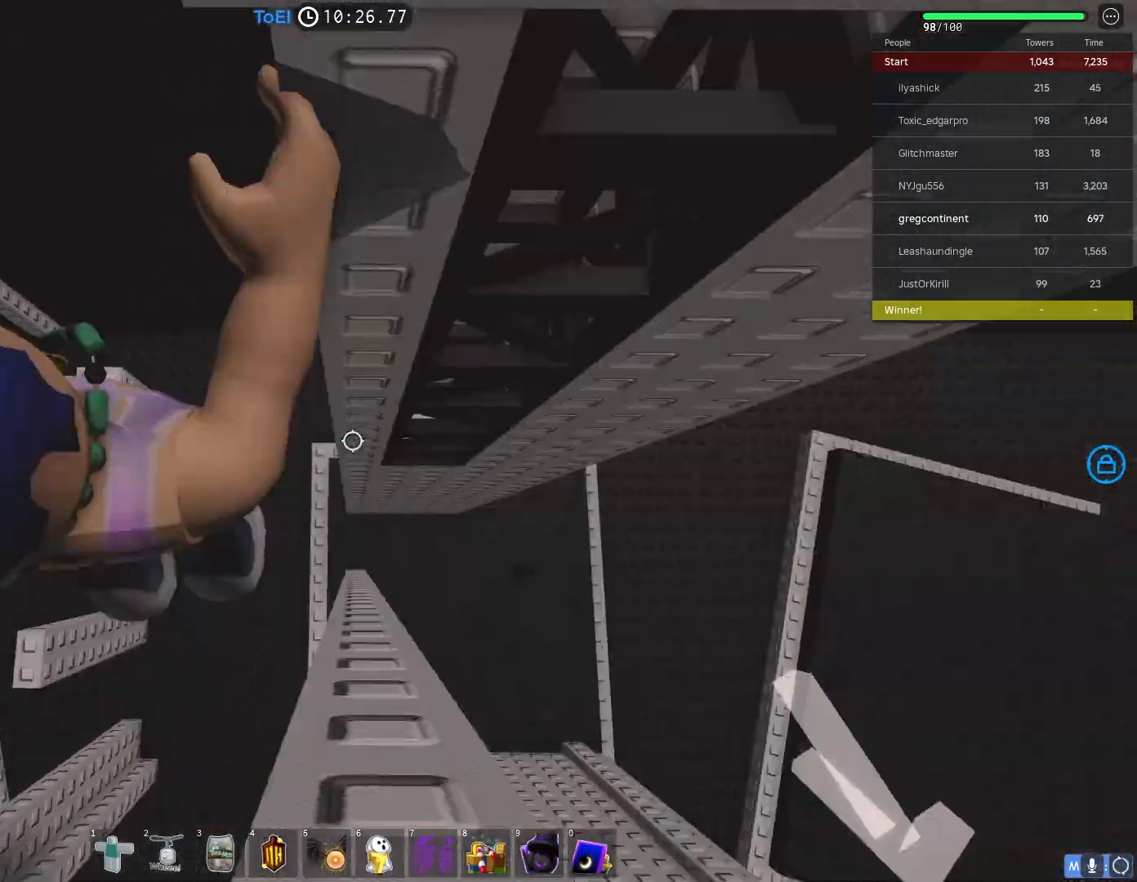
{"keys": ["w"], "events": [[133, "w", "down"], [200, "d", "up"]]}
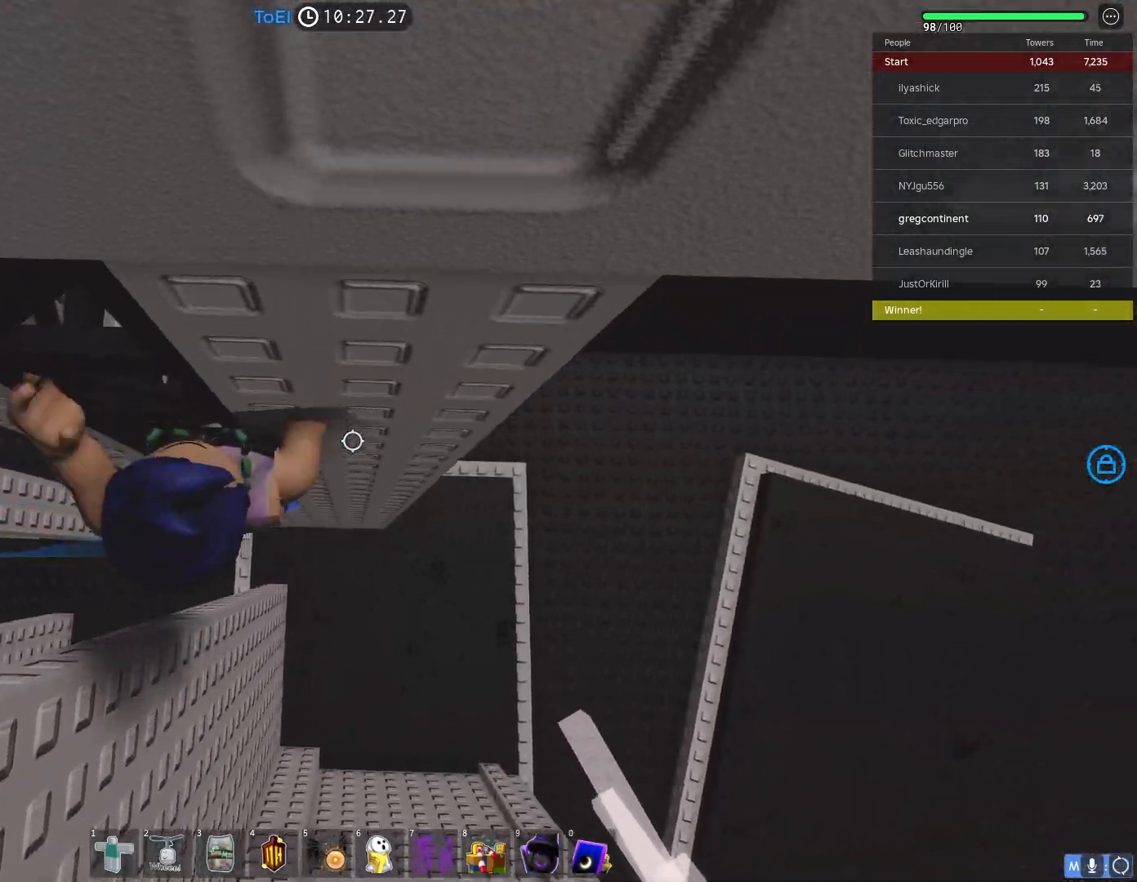
{"keys": ["s"], "events": [[117, "w", "up"], [267, "s", "down"], [267, "space", "down"], [350, "space", "up"]]}
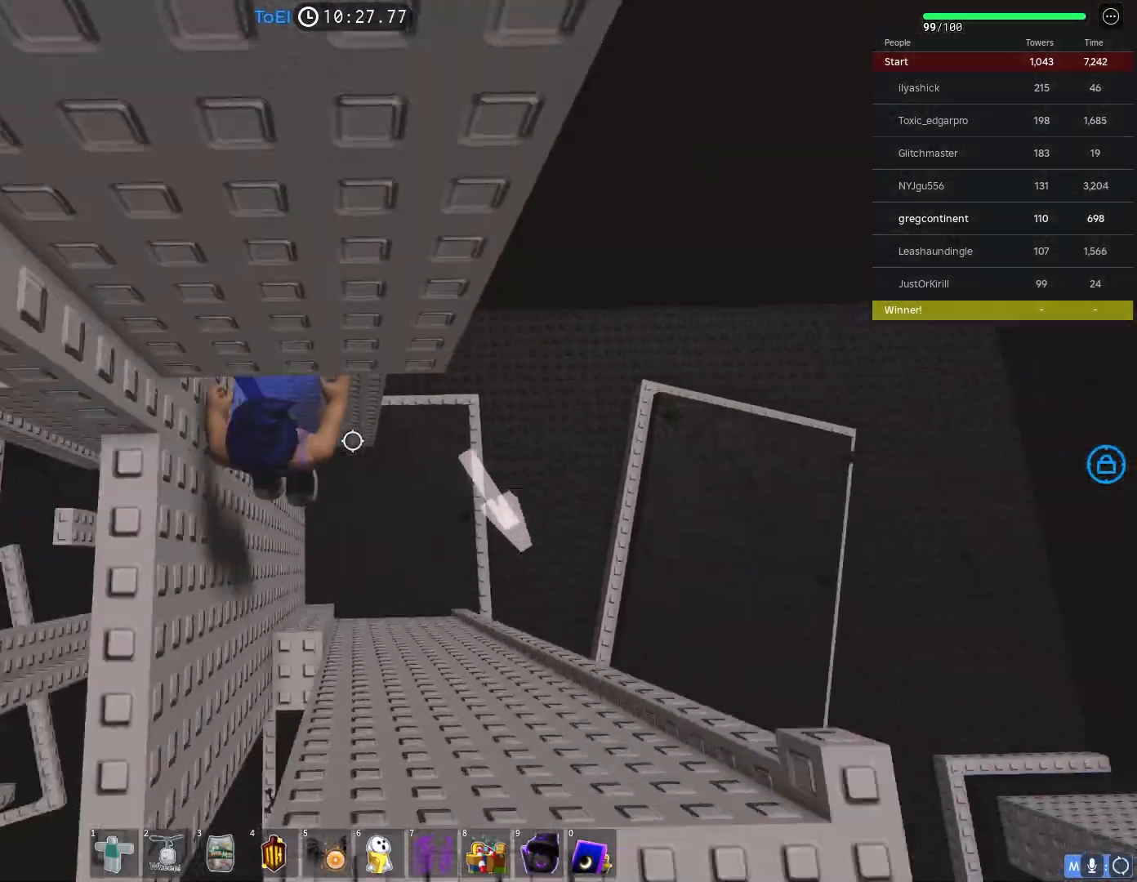
{"keys": [], "events": [[333, "s", "up"]]}
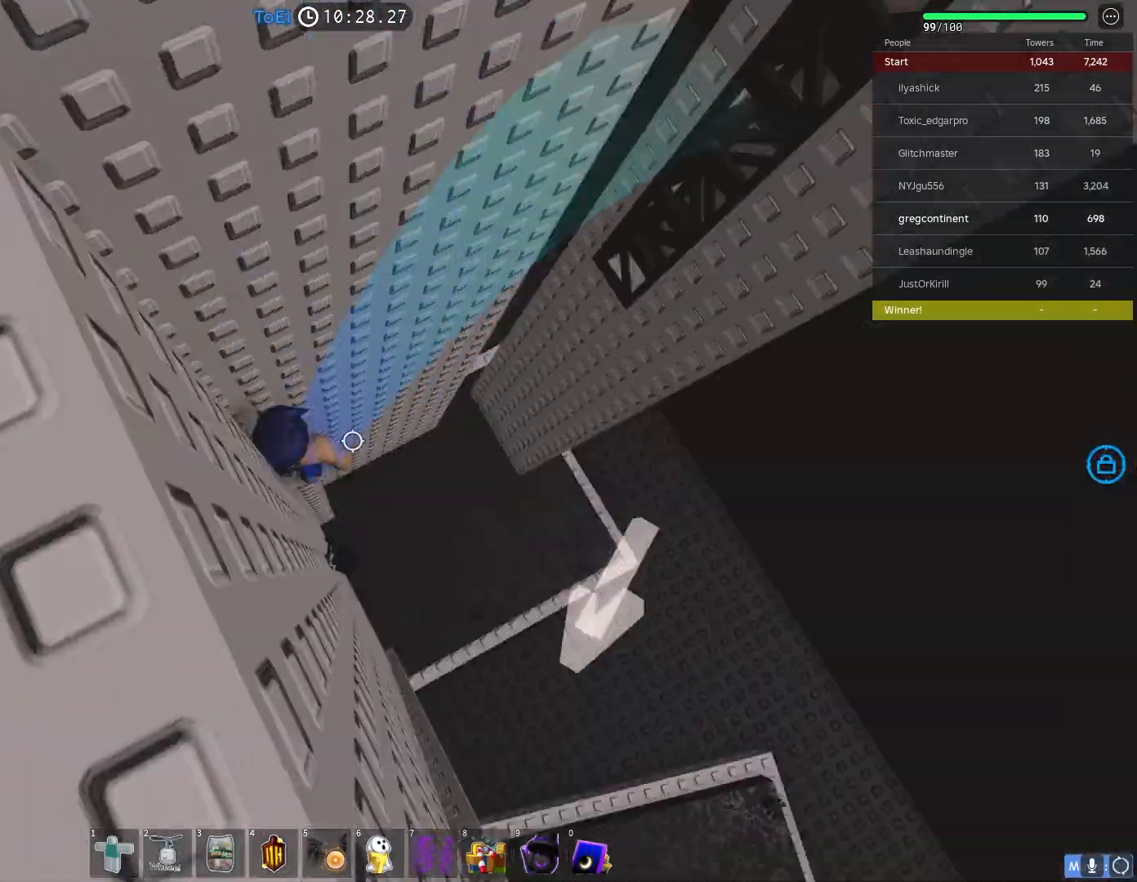
{"keys": [], "events": []}
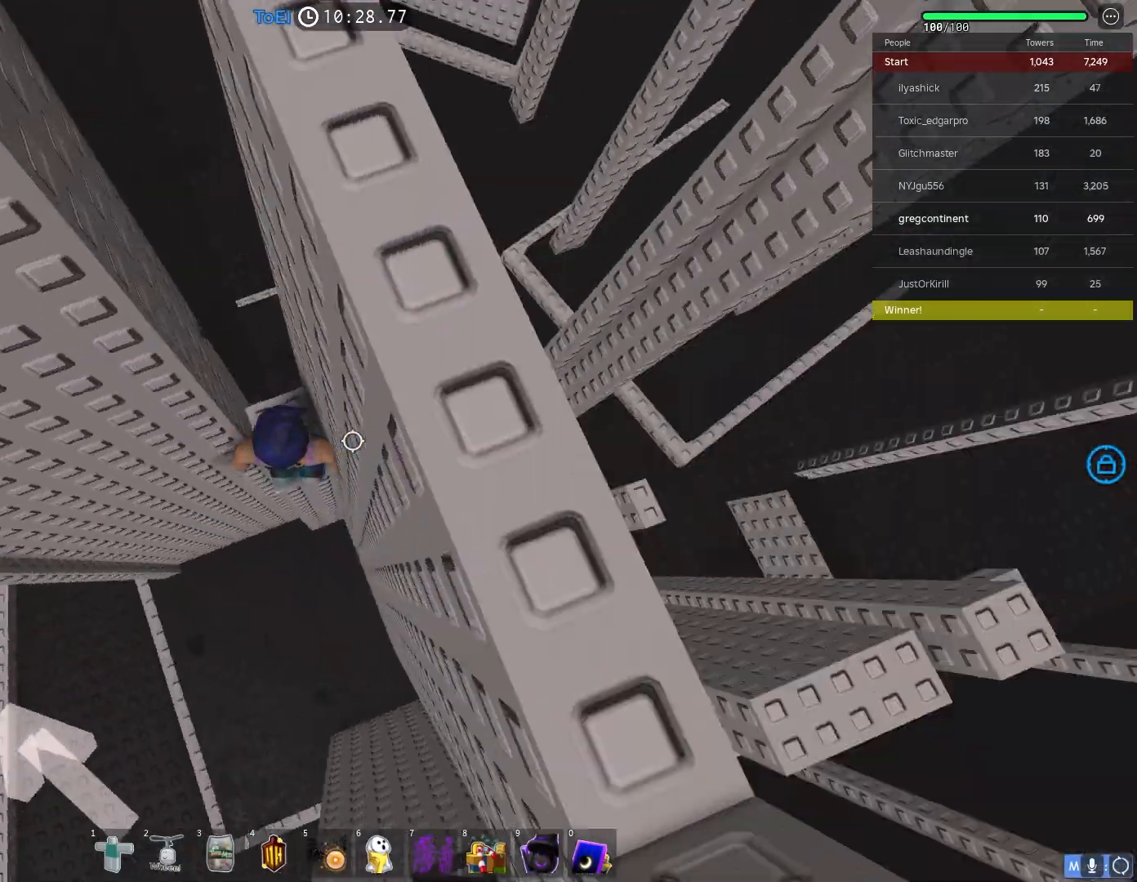
{"keys": ["a"], "events": [[100, "a", "down"], [167, "a", "up"], [383, "a", "down"]]}
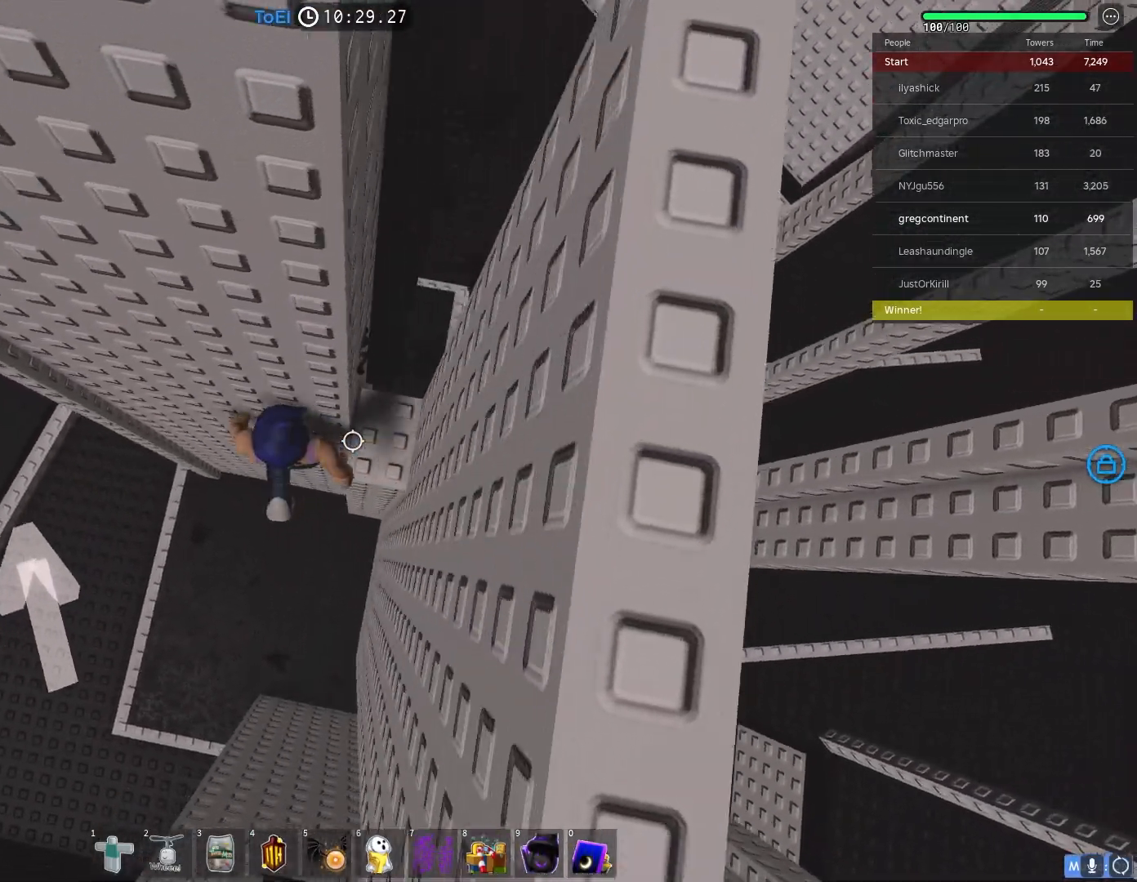
{"keys": ["a", "w"], "events": [[17, "space", "down"], [100, "space", "up"], [433, "w", "down"]]}
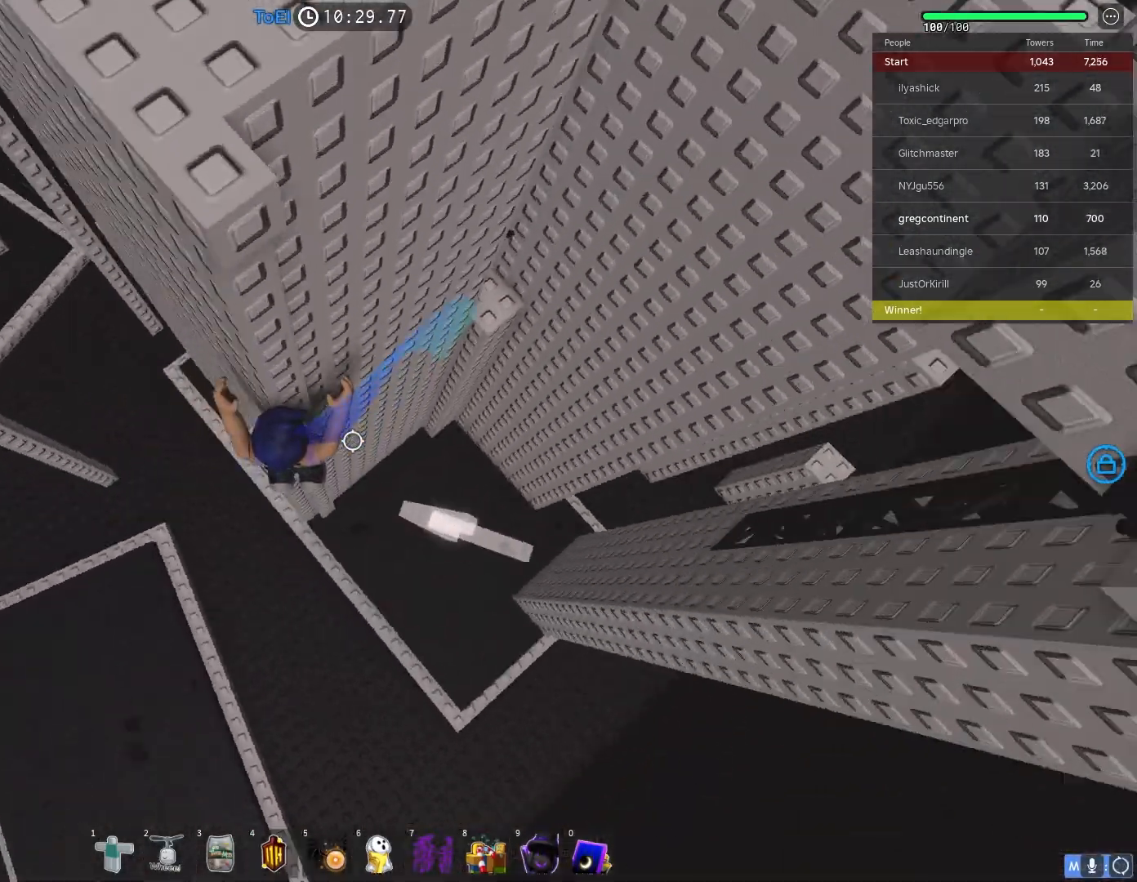
{"keys": ["a"], "events": [[200, "w", "up"], [217, "a", "up"], [450, "a", "down"]]}
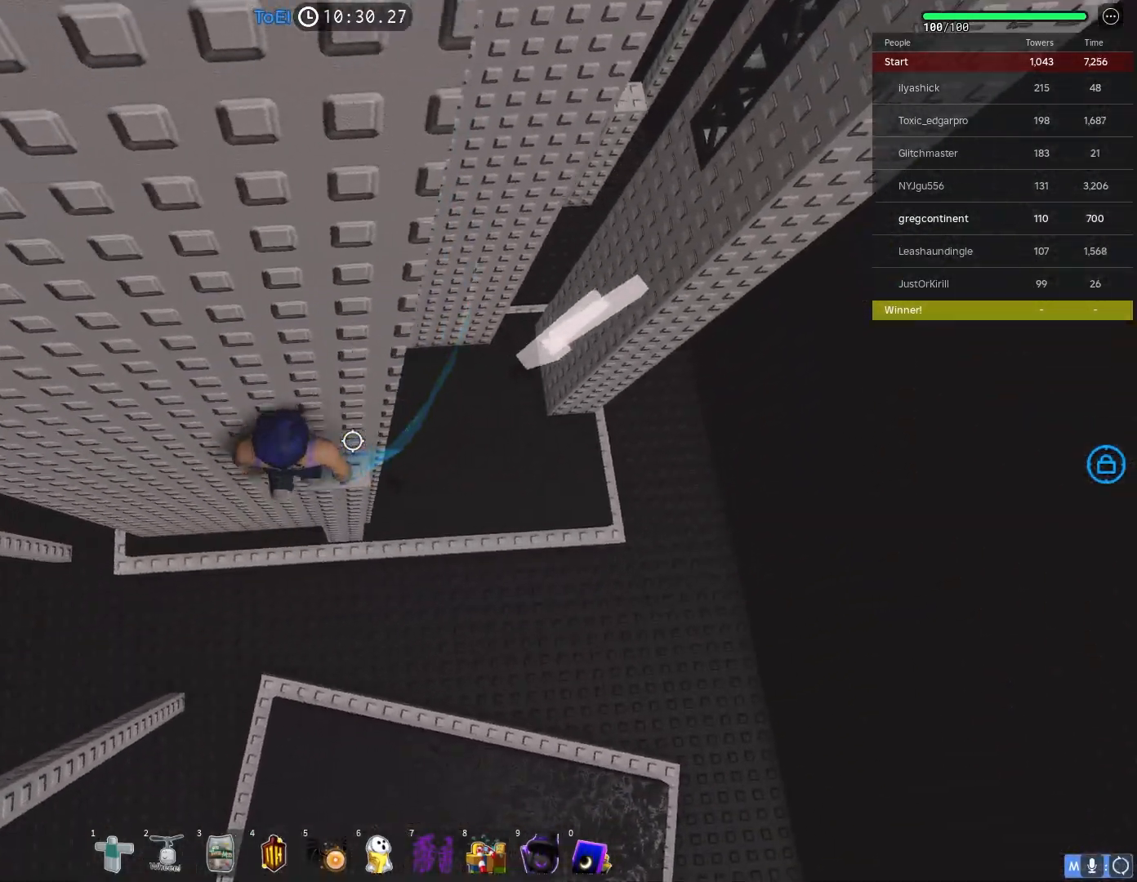
{"keys": ["a"], "events": [[83, "space", "down"], [167, "space", "up"]]}
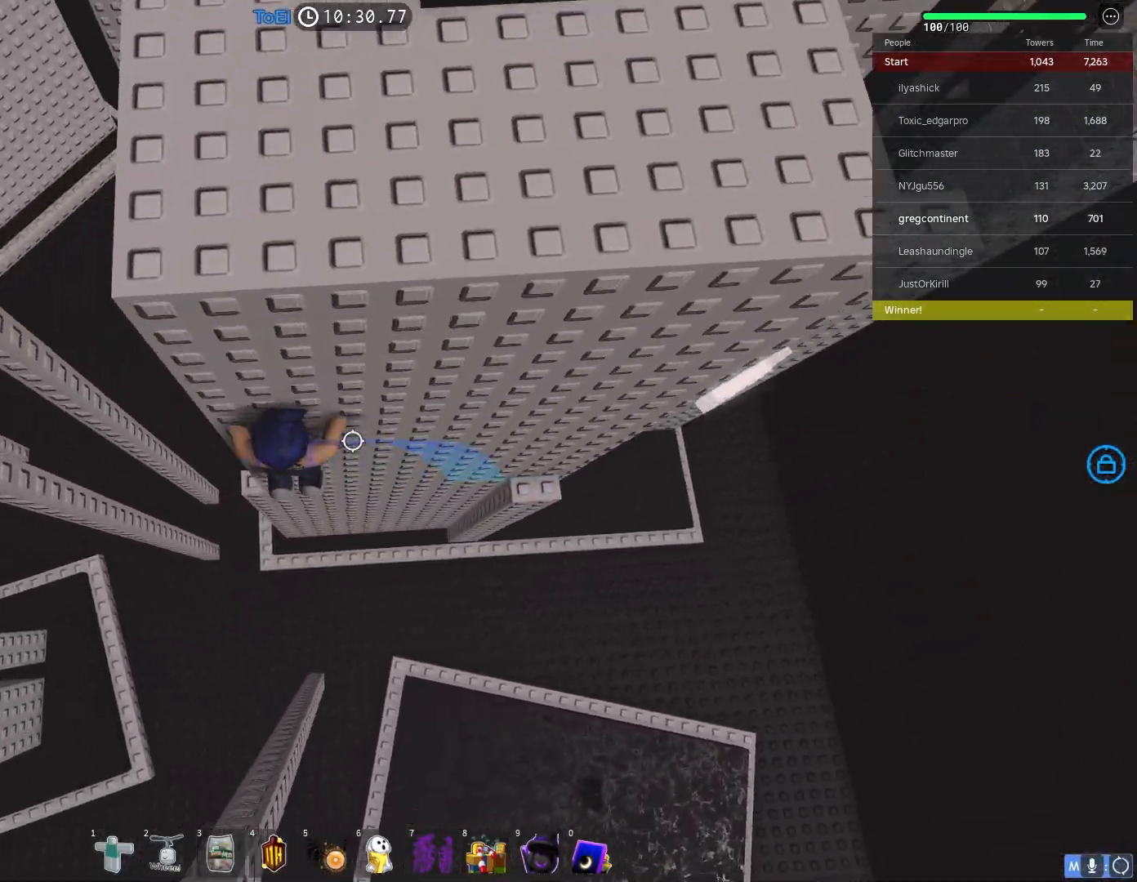
{"keys": [], "events": [[50, "w", "down"], [183, "a", "up"], [217, "w", "up"]]}
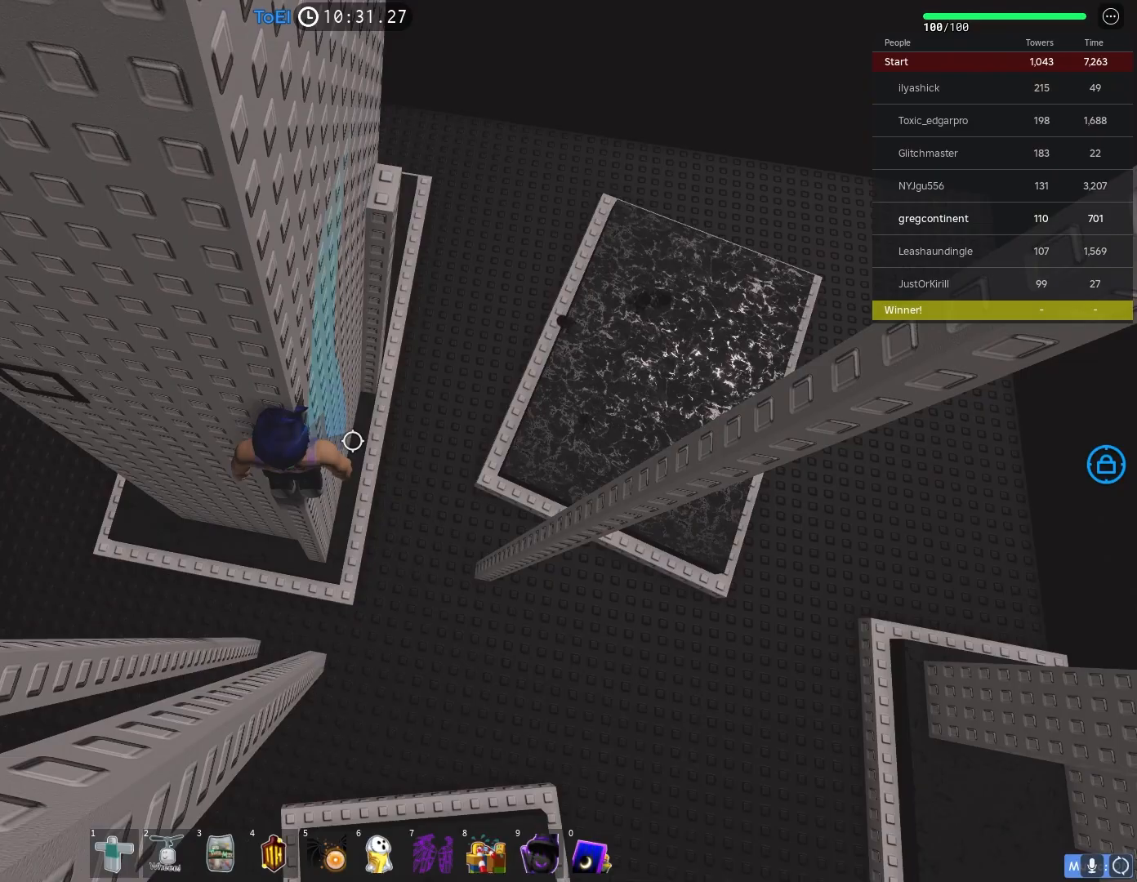
{"keys": ["w"], "events": [[17, "a", "down"], [100, "space", "down"], [200, "space", "up"], [367, "w", "down"], [483, "a", "up"]]}
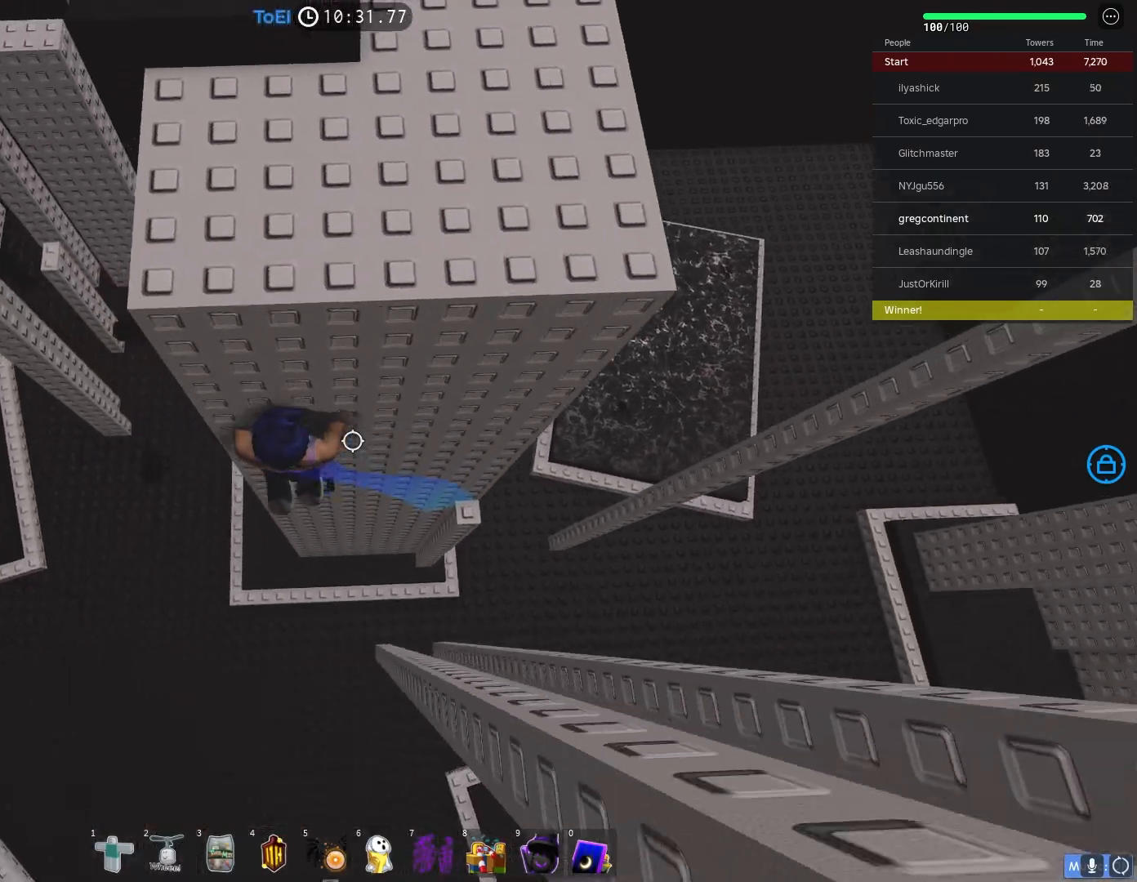
{"keys": ["a", "w"], "events": [[67, "a", "down"], [117, "space", "down"], [217, "space", "up"]]}
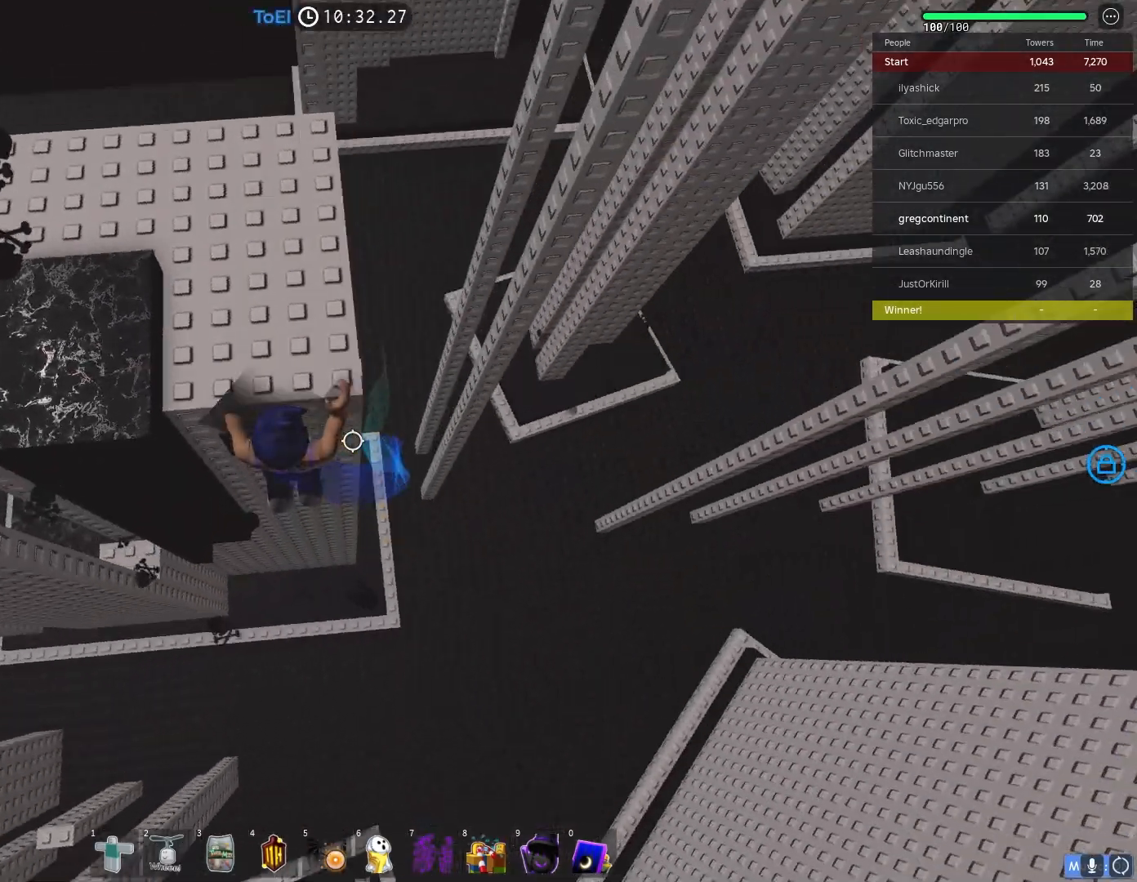
{"keys": ["w"], "events": [[133, "a", "up"]]}
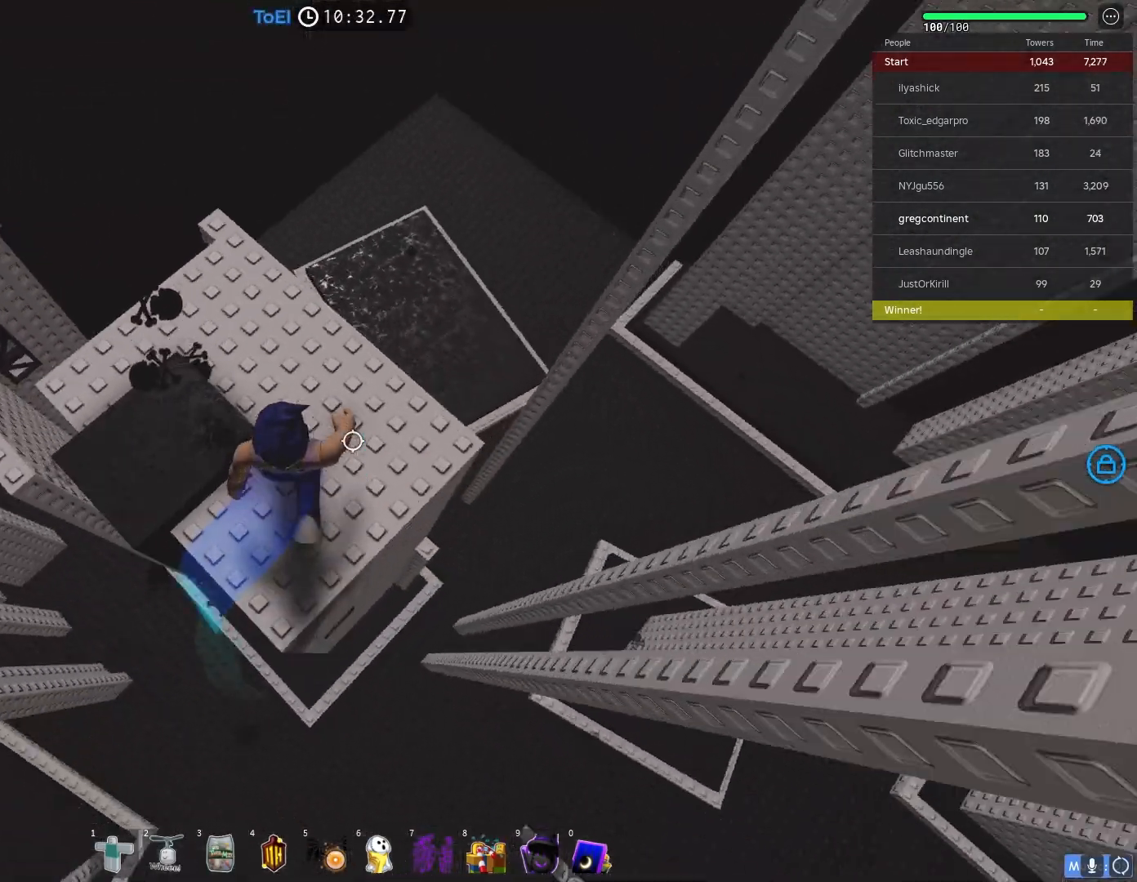
{"keys": ["d"], "events": [[267, "w", "up"], [383, "d", "down"]]}
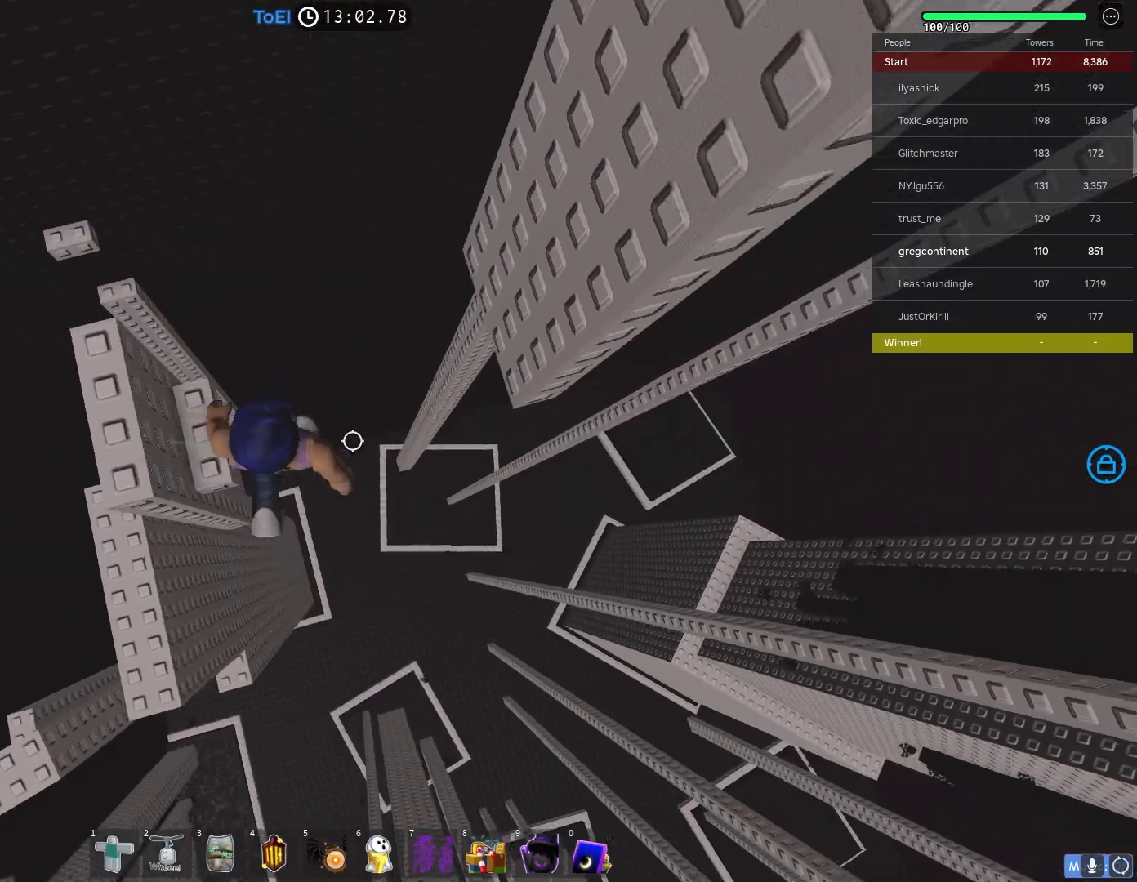
{"keys": ["d", "w"], "events": [[17, "space", "down"], [100, "space", "up"], [417, "w", "down"]]}
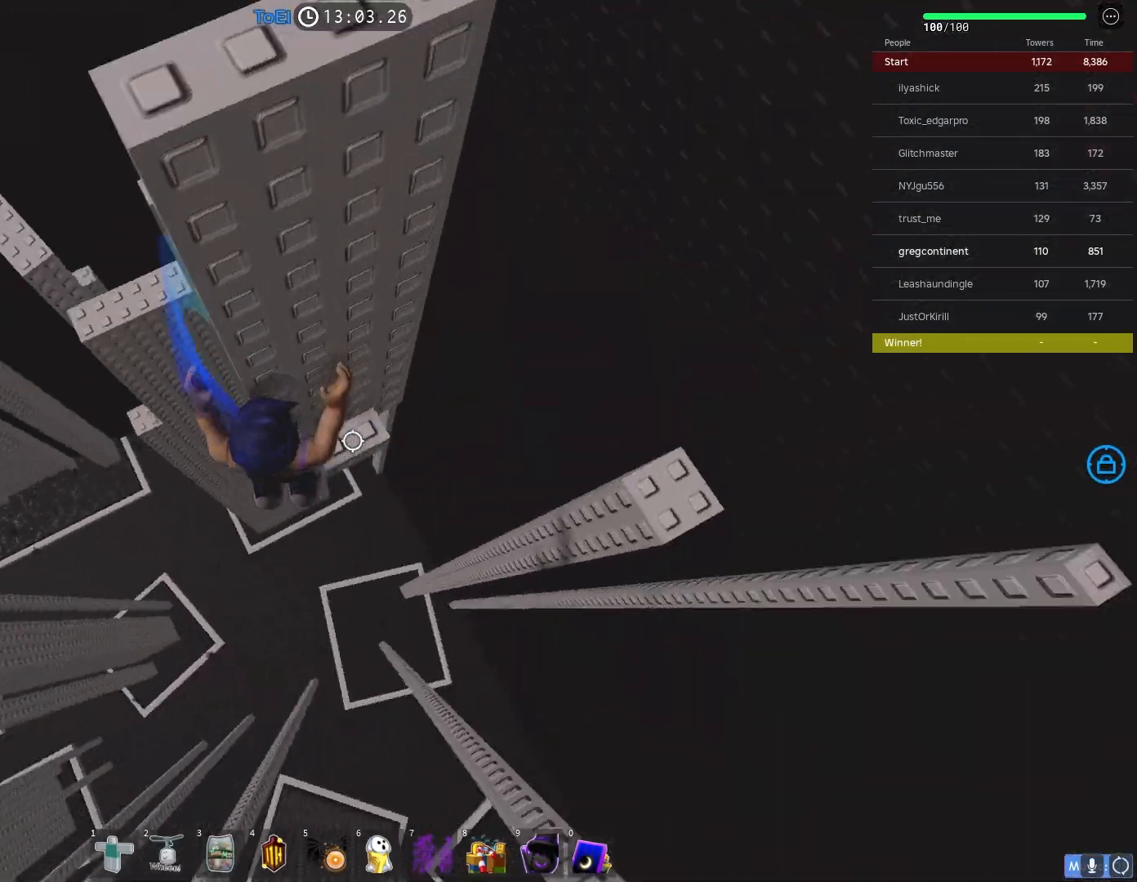
{"keys": ["d", "space"], "events": [[167, "d", "up"], [167, "w", "up"], [383, "d", "down"], [467, "space", "down"]]}
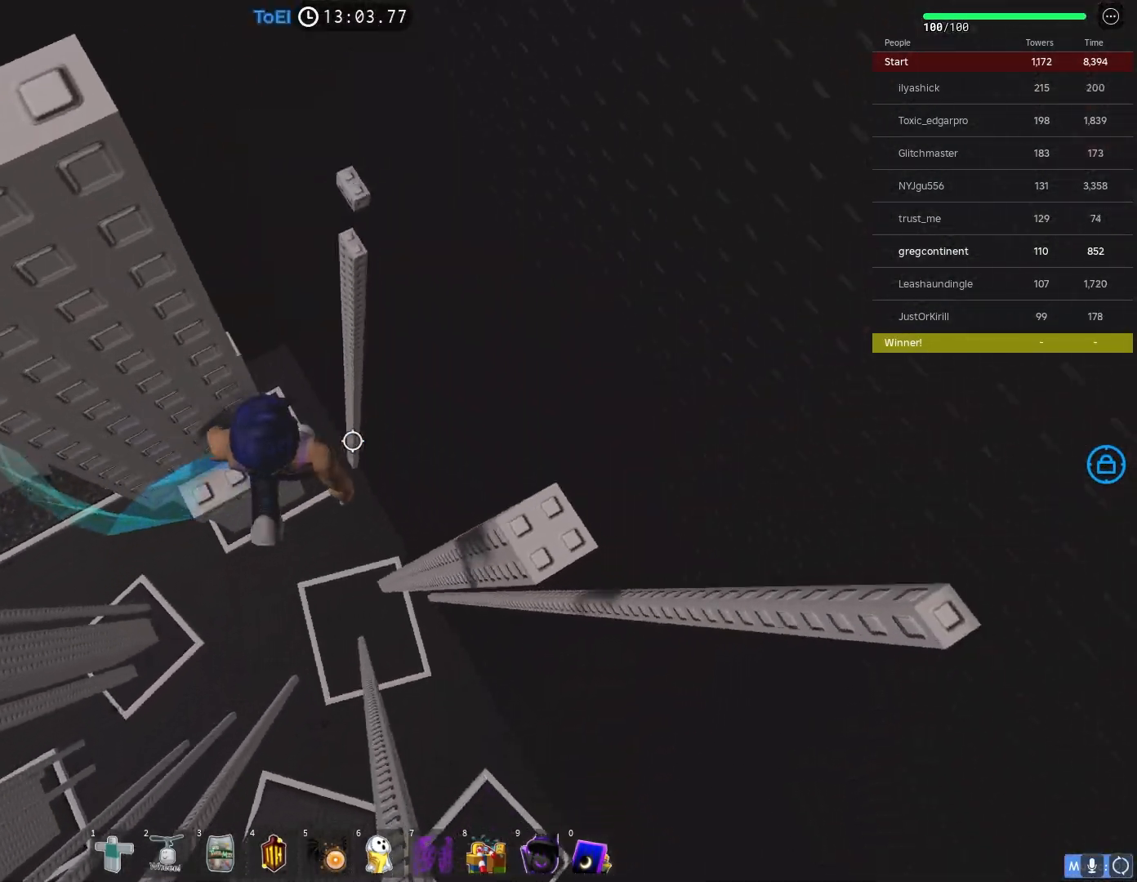
{"keys": [], "events": [[117, "space", "up"], [400, "d", "up"]]}
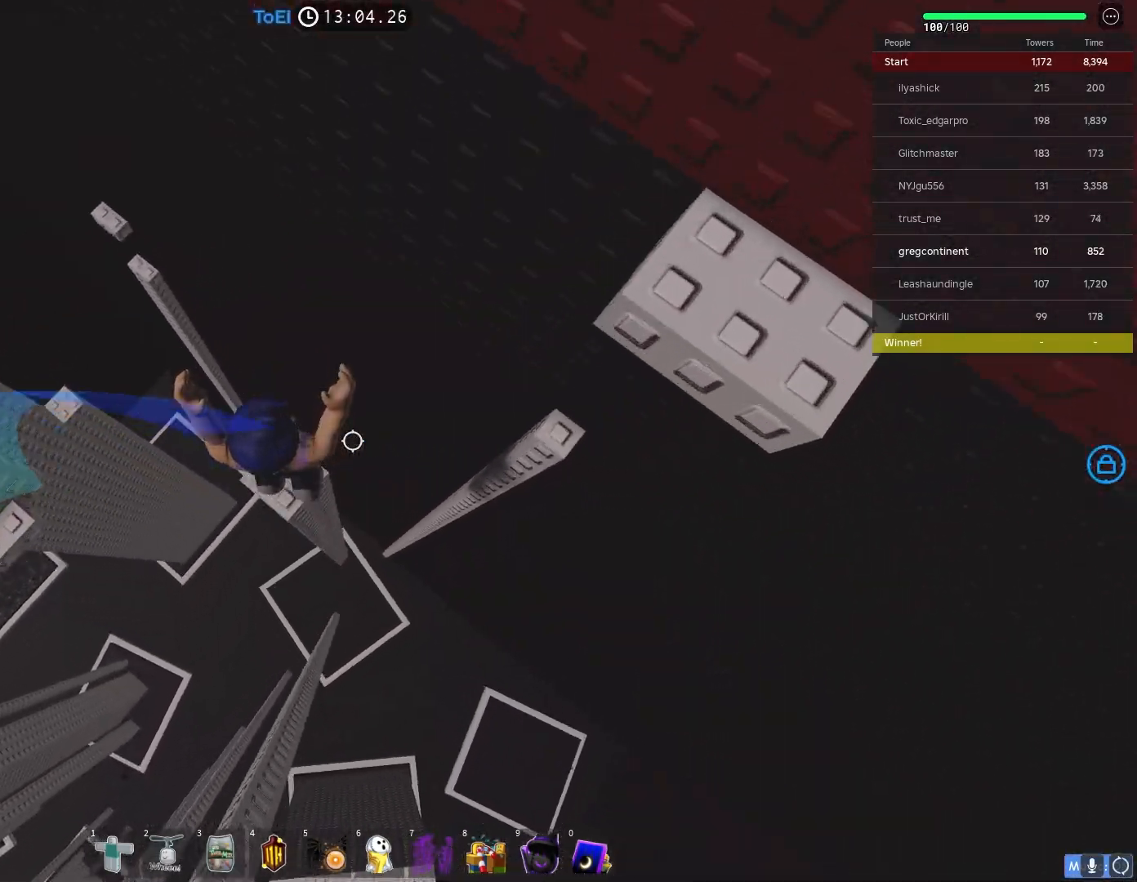
{"keys": ["w"], "events": [[200, "d", "down"], [317, "space", "down"], [400, "space", "up"], [467, "w", "down"], [500, "d", "up"]]}
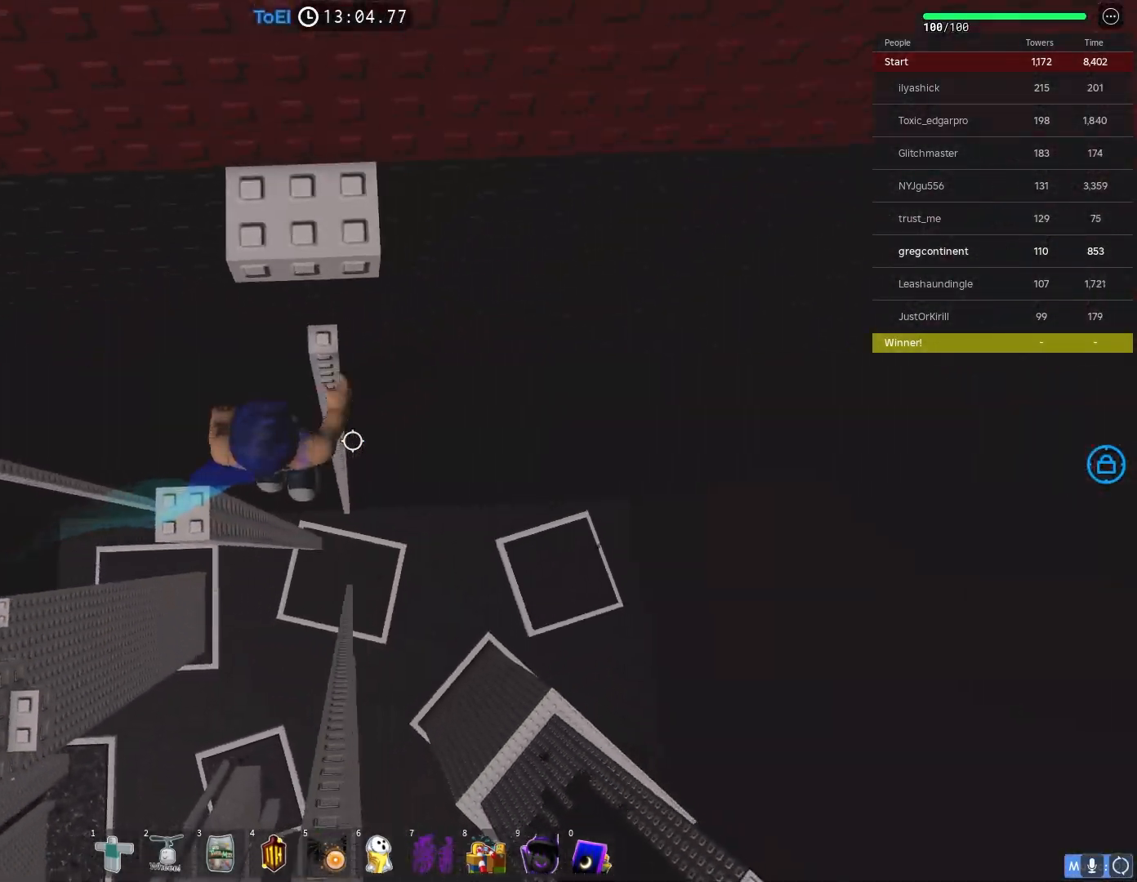
{"keys": [], "events": [[417, "w", "up"]]}
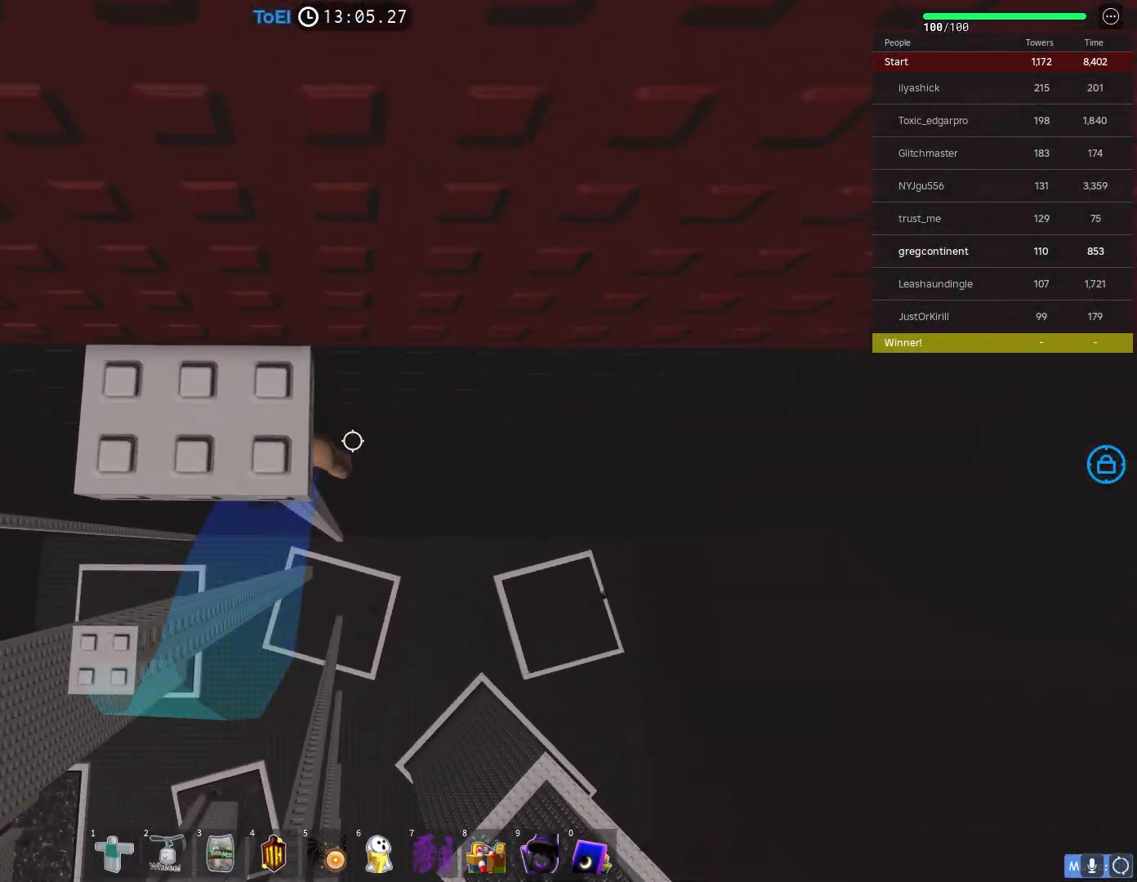
{"keys": ["w"], "events": [[50, "s", "down"], [167, "space", "down"], [200, "s", "up"], [317, "w", "down"], [367, "space", "up"]]}
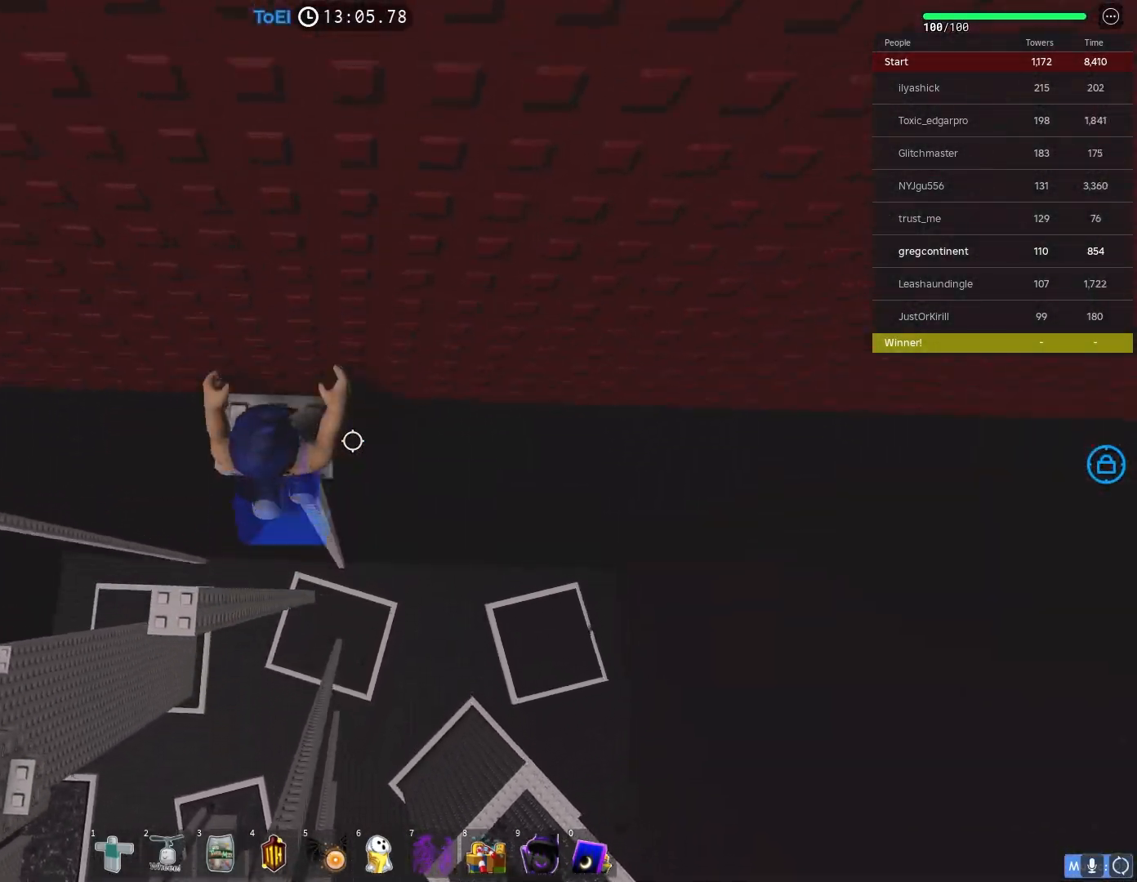
{"keys": ["shift"], "events": [[50, "w", "up"], [450, "shift", "down"]]}
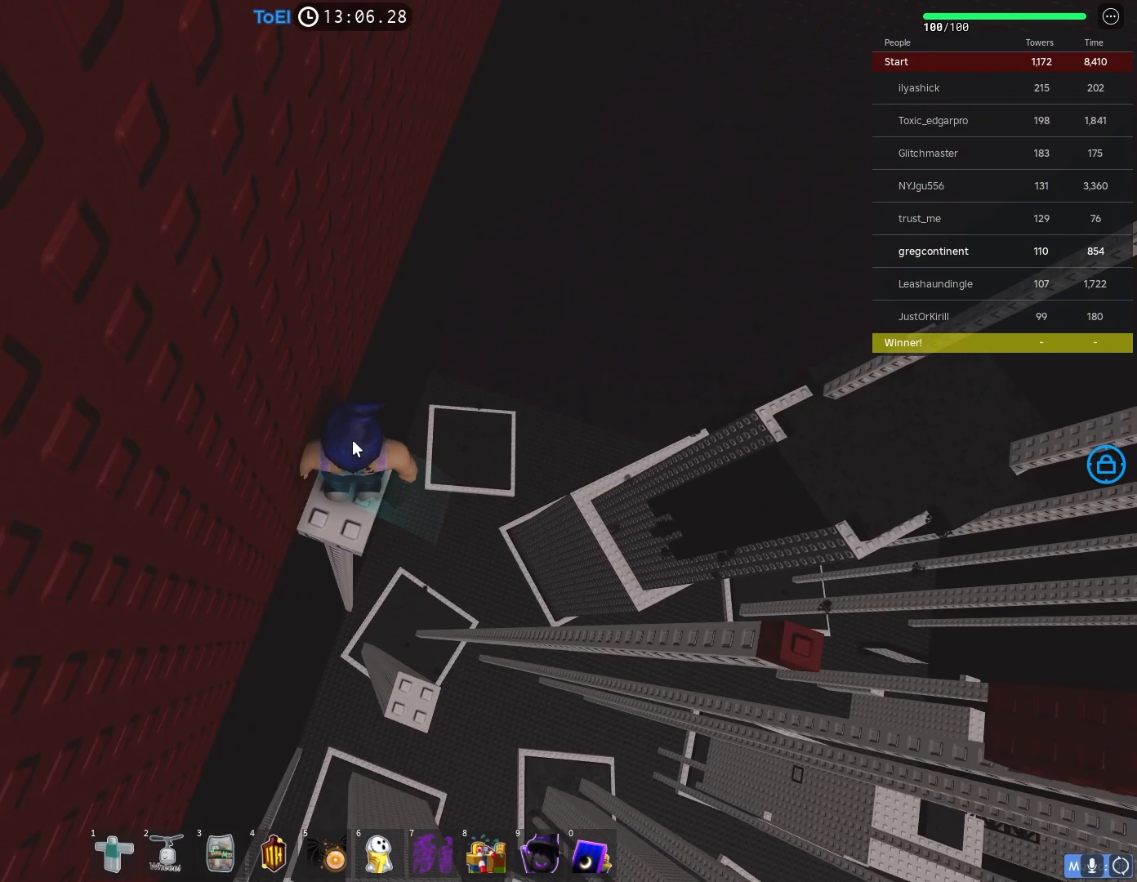
{"keys": [], "events": [[100, "shift", "up"]]}